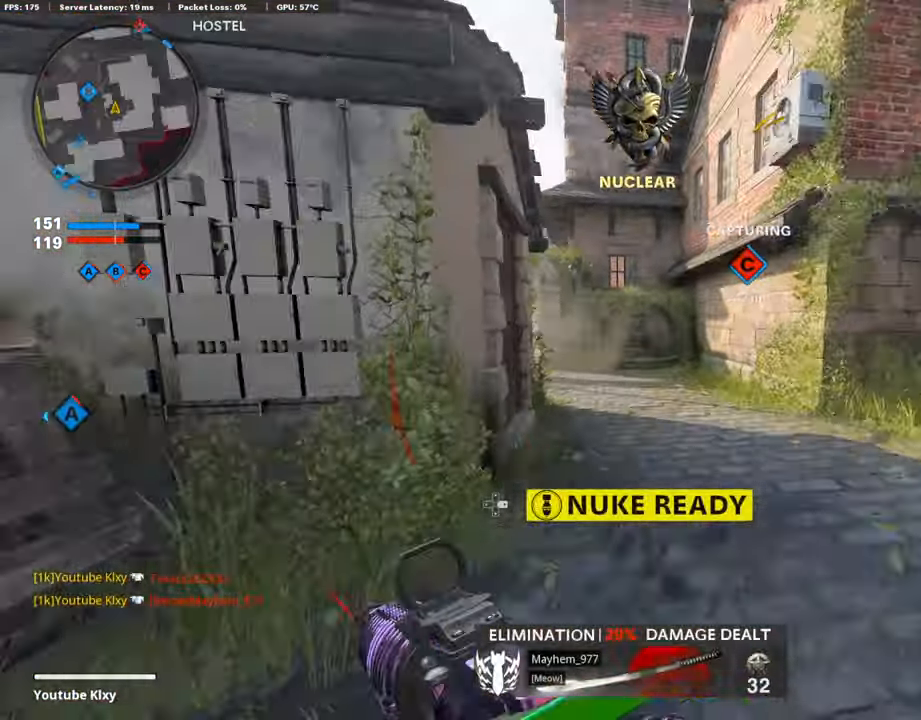
Gameplay with a controller (PlayStation layout); each line is a JSON object with the inputs held at the frame after it. "events" lists button and stick changes between this image and that frame as [ms after this image, input, new state], when the widget could be followed in between.
{"buttons": ["R3"], "left_stick": "up", "right_stick": "center", "events": [[67, "right_stick", "center"], [101, "CROSS", "down"], [202, "CROSS", "up"], [404, "R3", "down"]]}
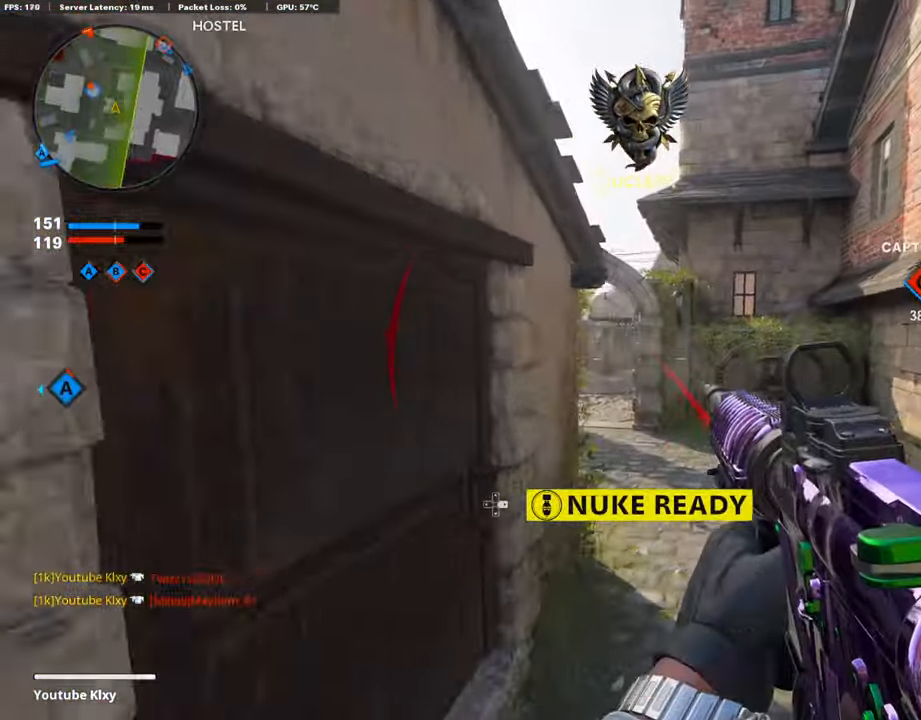
{"buttons": [], "left_stick": "up-right", "right_stick": "center", "events": [[67, "R3", "up"], [84, "right_stick", "left"], [252, "right_stick", "center"], [353, "left_stick", "up-right"]]}
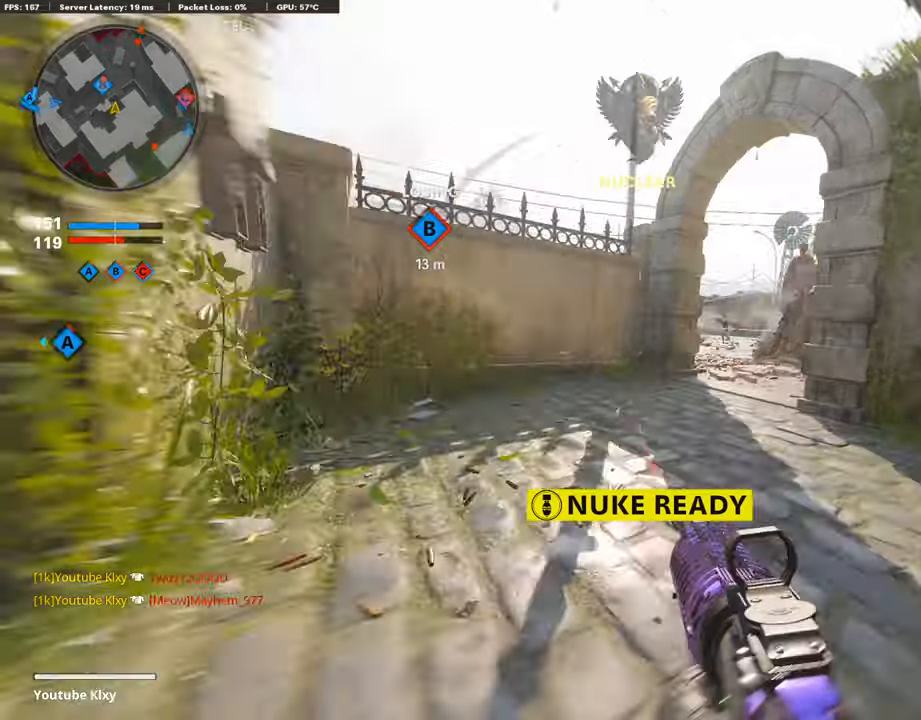
{"buttons": ["L1", "R1"], "left_stick": "left", "right_stick": "center", "events": [[152, "L3", "down"], [186, "L1", "down"], [202, "right_stick", "up-right"], [219, "L3", "up"], [287, "left_stick", "up-left"], [320, "right_stick", "center"], [337, "left_stick", "left"], [455, "R1", "down"]]}
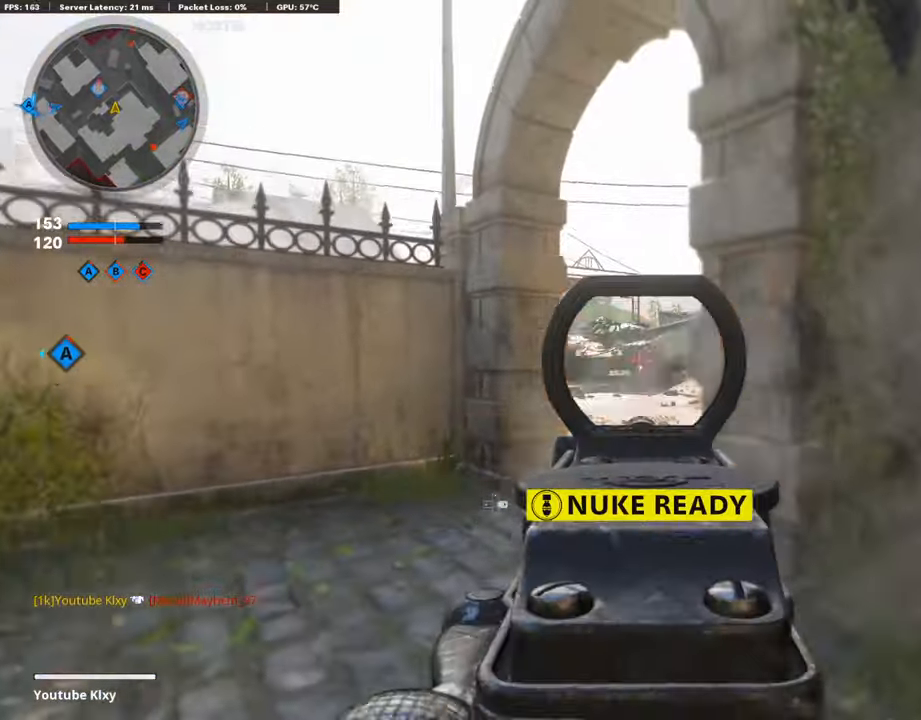
{"buttons": [], "left_stick": "up-left", "right_stick": "right", "events": [[50, "right_stick", "down-right"], [84, "left_stick", "up-right"], [134, "right_stick", "center"], [185, "right_stick", "left"], [235, "left_stick", "left"], [252, "right_stick", "center"], [403, "L1", "up"], [403, "R1", "up"], [420, "left_stick", "up-left"], [420, "right_stick", "right"]]}
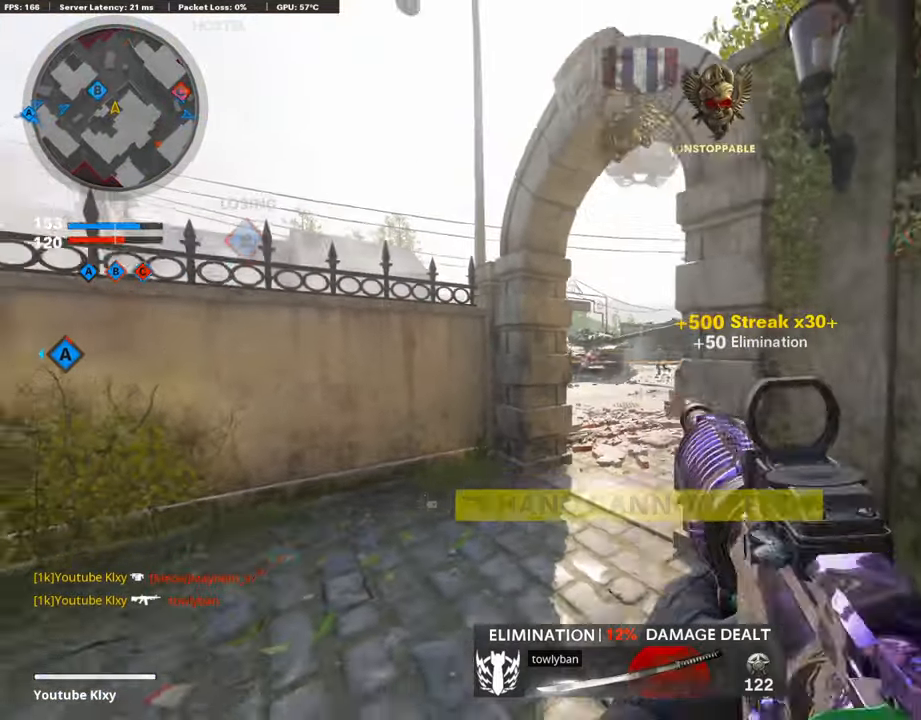
{"buttons": ["L1", "R1"], "left_stick": "up-right", "right_stick": "right", "events": [[17, "right_stick", "center"], [34, "L1", "down"], [270, "R1", "down"], [270, "right_stick", "right"], [320, "left_stick", "up-right"]]}
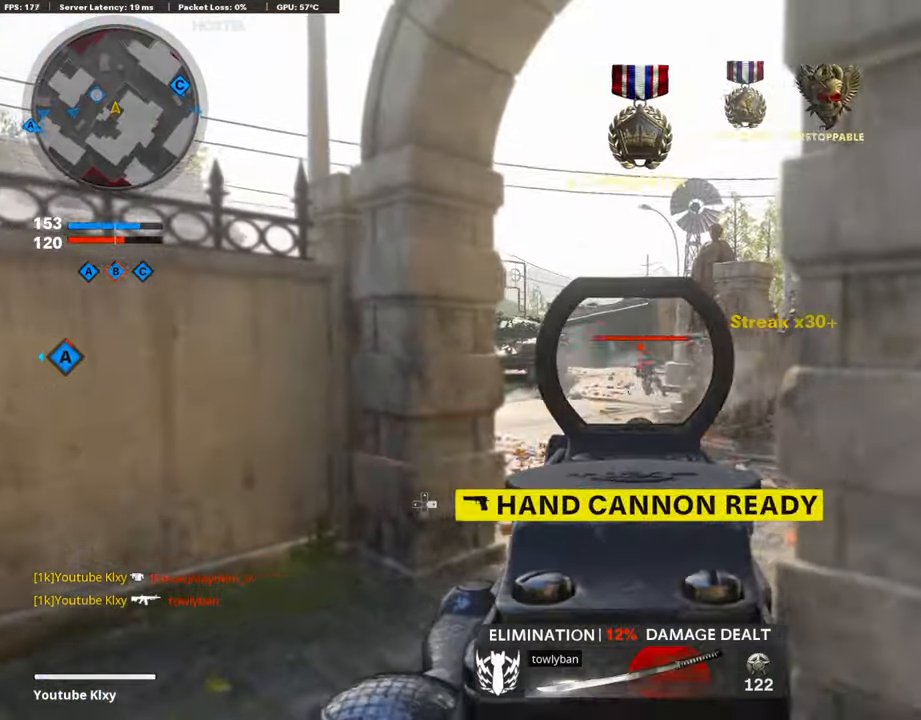
{"buttons": ["L1", "R1"], "left_stick": "left", "right_stick": "center", "events": [[68, "left_stick", "left"], [135, "right_stick", "down-right"], [438, "right_stick", "center"]]}
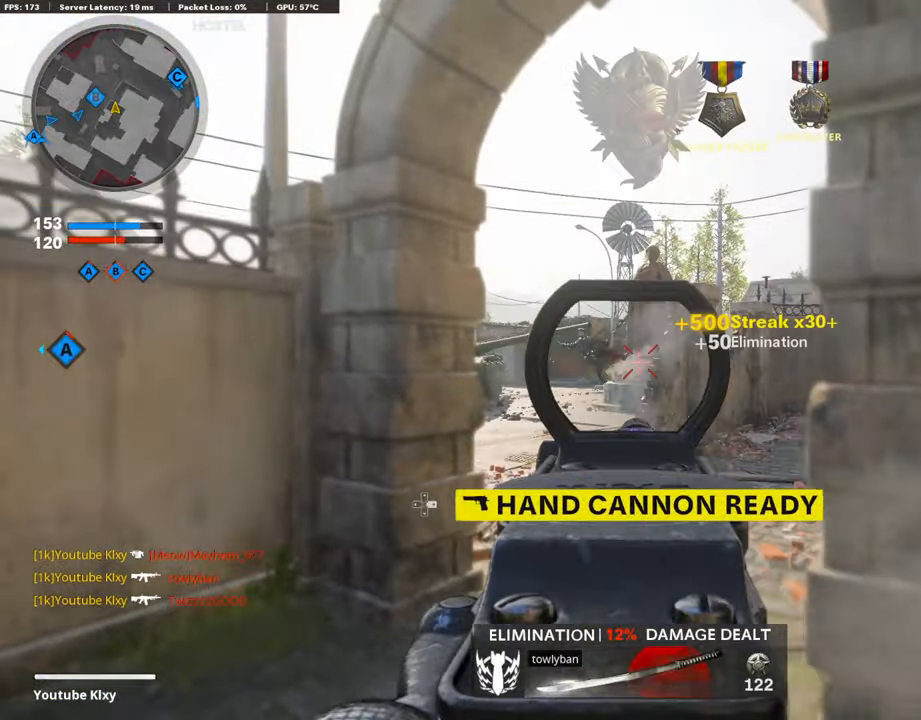
{"buttons": ["L3", "R3"], "left_stick": "up-right", "right_stick": "left", "events": [[51, "L1", "up"], [68, "R1", "up"], [68, "left_stick", "up"], [118, "L3", "down"], [169, "left_stick", "up-right"], [387, "right_stick", "left"], [488, "R3", "down"]]}
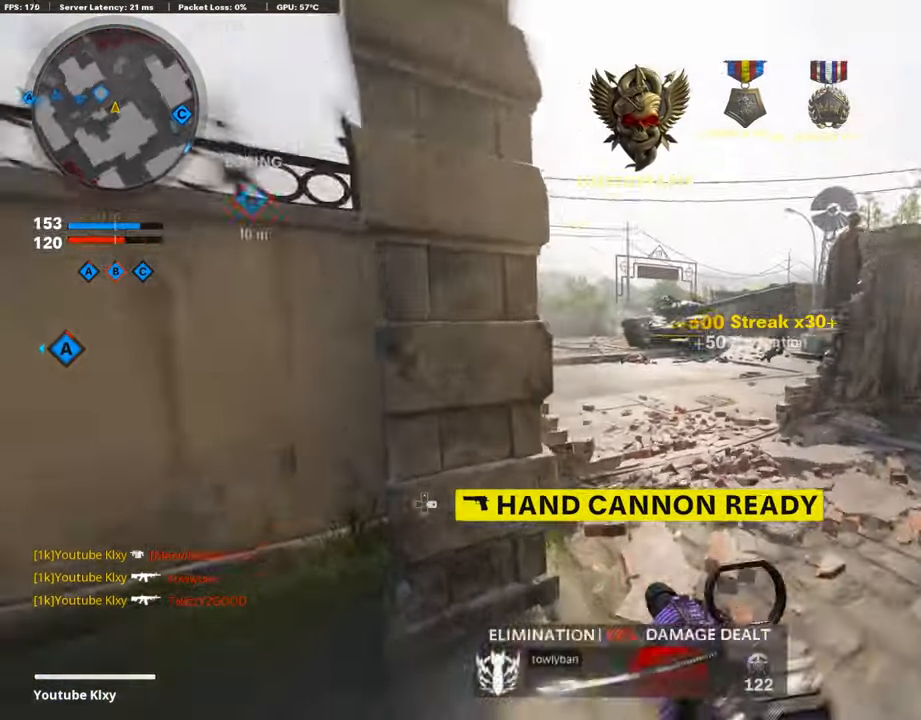
{"buttons": ["L1"], "left_stick": "down-right", "right_stick": "left", "events": [[34, "right_stick", "center"], [118, "R3", "up"], [152, "right_stick", "left"], [236, "L3", "up"], [270, "left_stick", "right"], [286, "L1", "down"], [320, "right_stick", "center"], [387, "left_stick", "down-right"], [421, "right_stick", "left"]]}
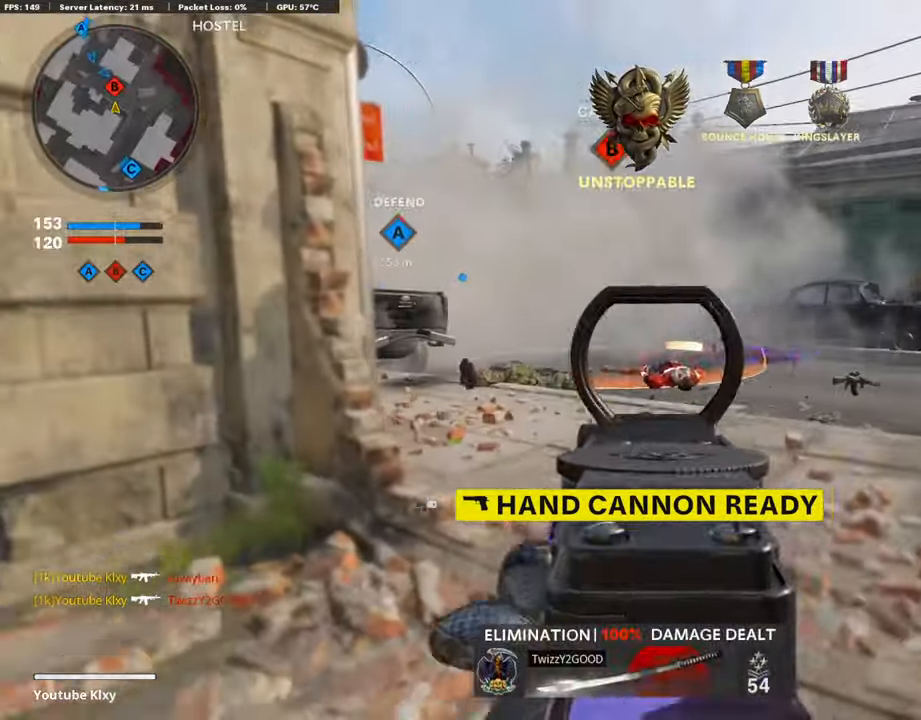
{"buttons": ["L1", "R1"], "left_stick": "right", "right_stick": "center", "events": [[84, "R1", "down"], [101, "right_stick", "right"], [286, "left_stick", "right"], [286, "right_stick", "center"]]}
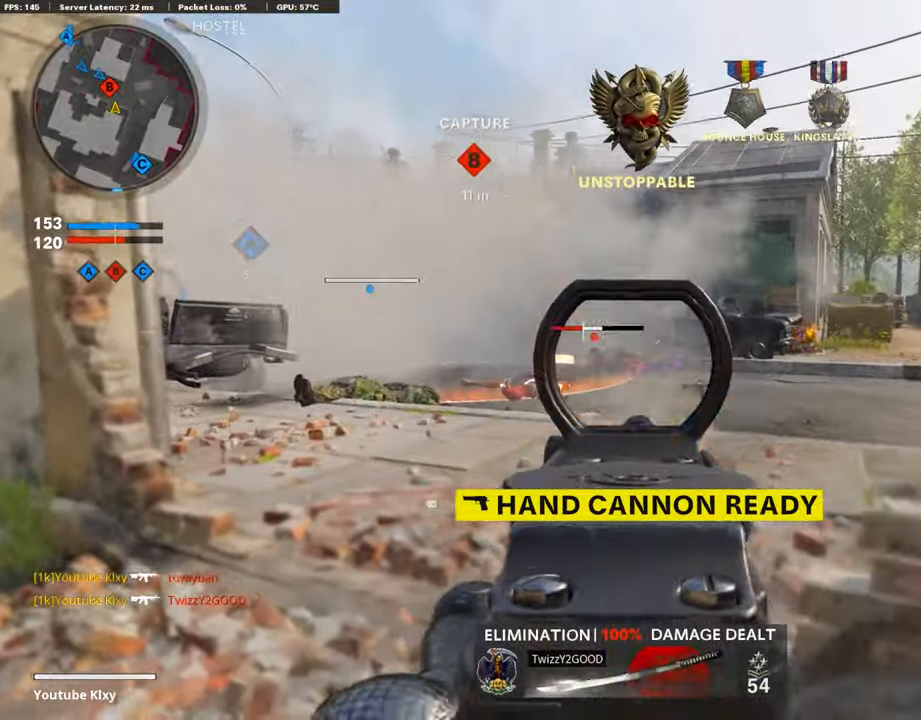
{"buttons": ["L1", "R1"], "left_stick": "center", "right_stick": "down", "events": [[101, "left_stick", "left"], [101, "right_stick", "down-left"], [219, "right_stick", "center"], [404, "right_stick", "down"], [471, "left_stick", "center"]]}
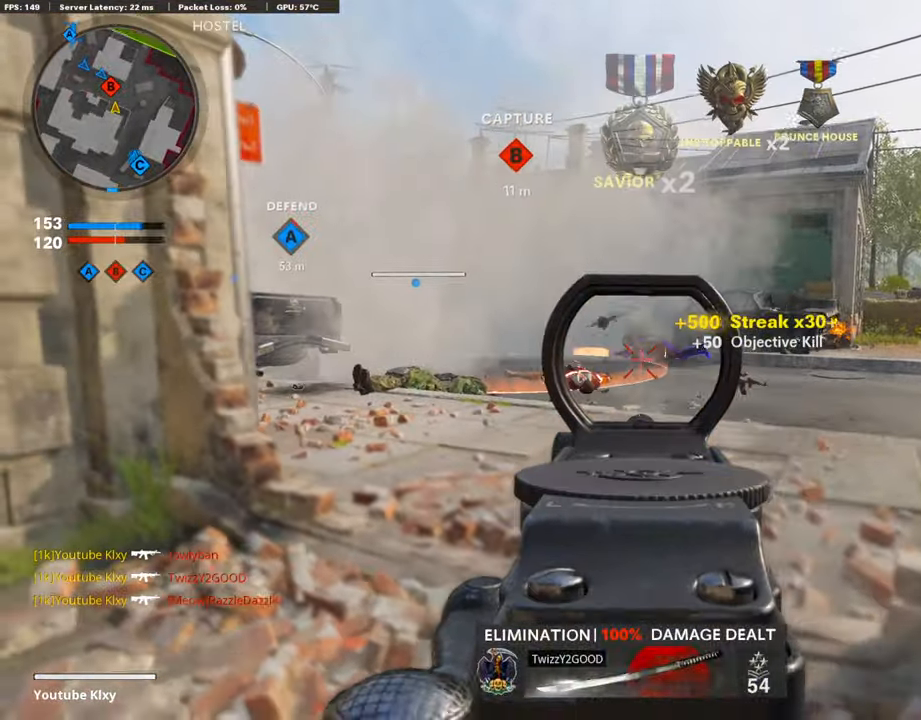
{"buttons": [], "left_stick": "up-right", "right_stick": "right", "events": [[34, "right_stick", "center"], [51, "left_stick", "right"], [101, "L1", "up"], [168, "R1", "up"], [168, "SQUARE", "down"], [219, "SQUARE", "up"], [370, "right_stick", "right"], [438, "left_stick", "up-right"]]}
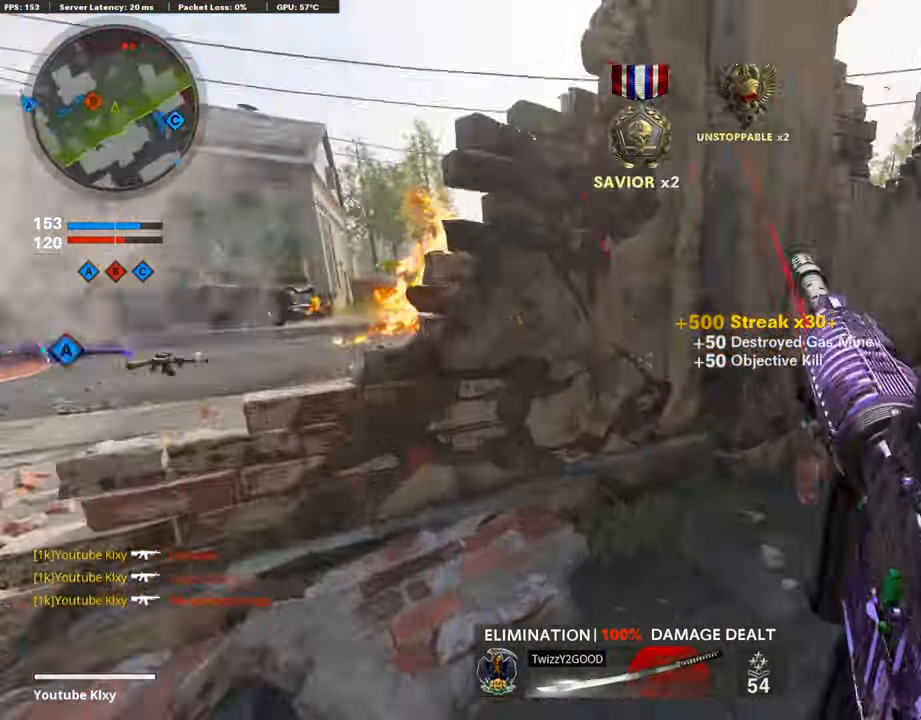
{"buttons": [], "left_stick": "down-left", "right_stick": "center", "events": [[50, "L3", "down"], [135, "L3", "up"], [135, "right_stick", "center"], [219, "left_stick", "down-left"], [337, "right_stick", "left"], [471, "right_stick", "center"]]}
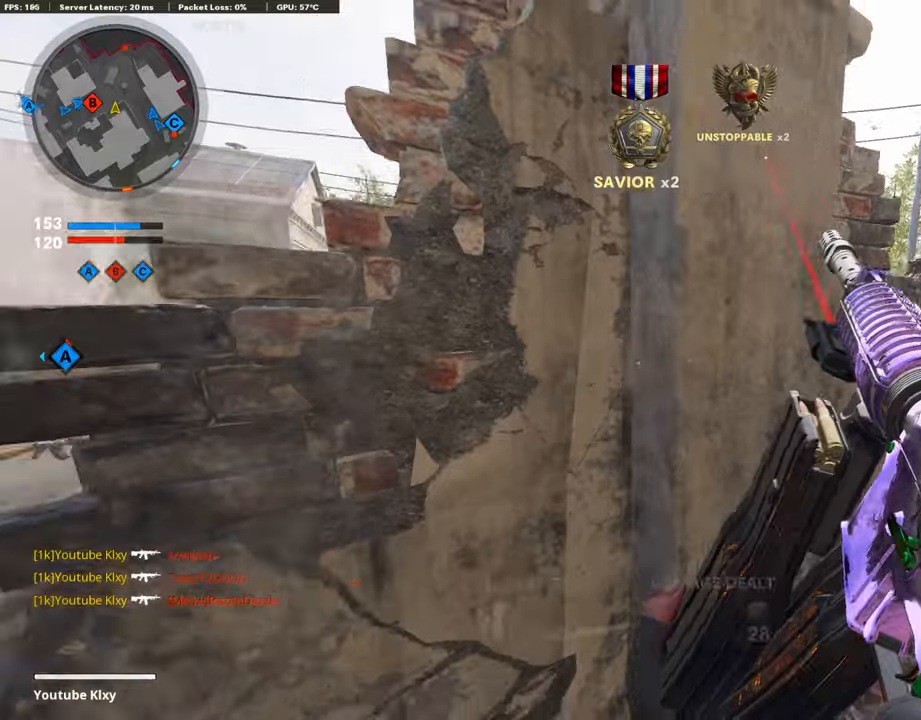
{"buttons": [], "left_stick": "right", "right_stick": "center", "events": [[67, "right_stick", "up-right"], [101, "left_stick", "left"], [134, "right_stick", "center"], [336, "right_stick", "right"], [387, "right_stick", "center"], [454, "left_stick", "right"]]}
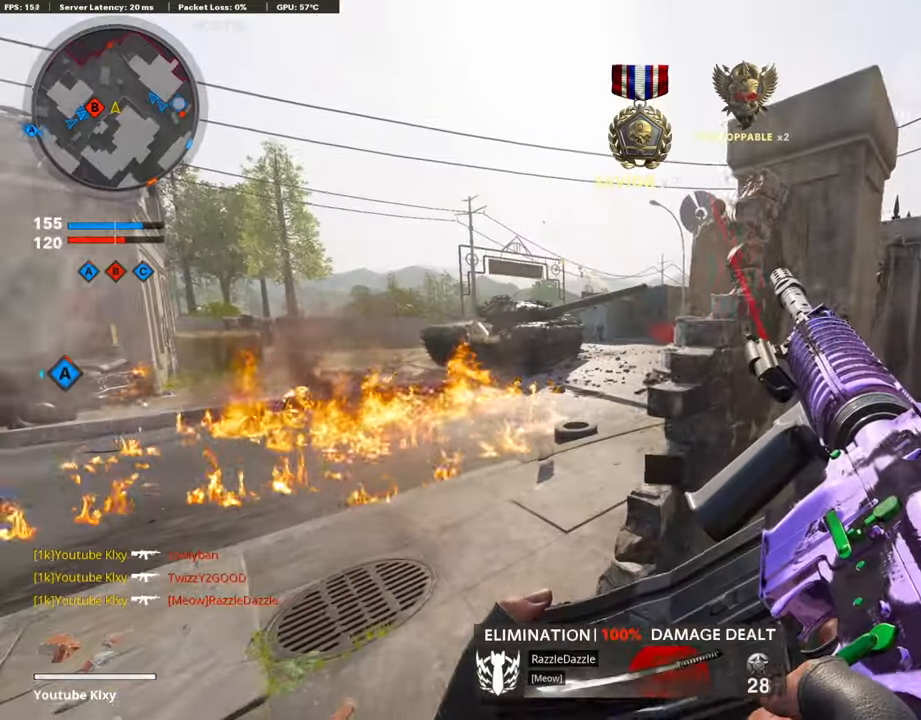
{"buttons": ["TRIANGLE"], "left_stick": "left", "right_stick": "center", "events": [[353, "left_stick", "left"], [437, "TRIANGLE", "down"]]}
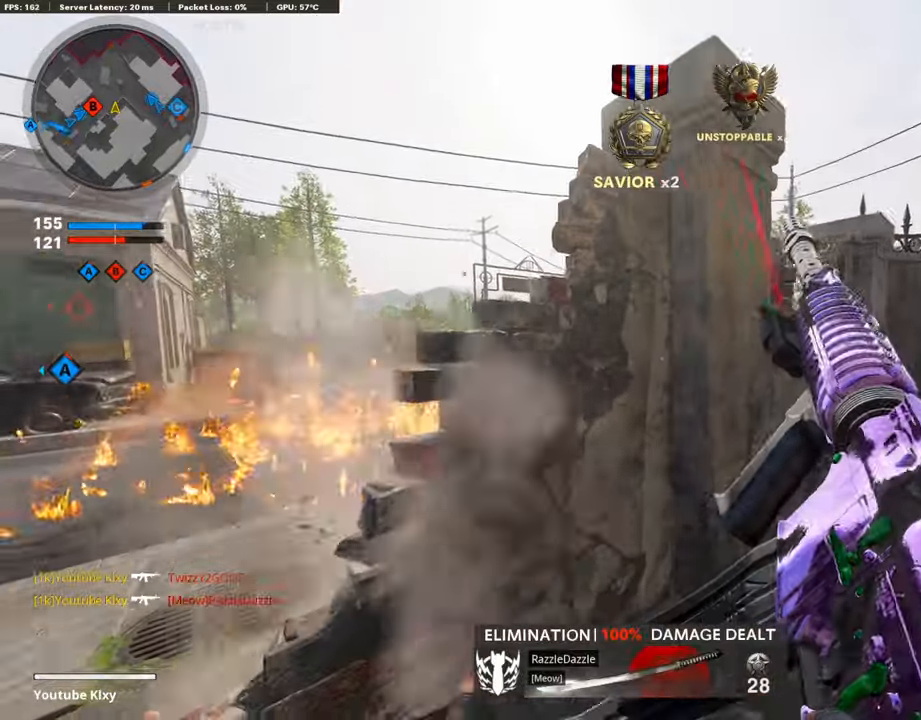
{"buttons": ["L1", "R1"], "left_stick": "left", "right_stick": "center", "events": [[16, "TRIANGLE", "up"], [33, "TRIANGLE", "down"], [50, "L1", "down"], [117, "TRIANGLE", "up"], [387, "right_stick", "up-left"], [471, "R1", "down"], [504, "right_stick", "center"]]}
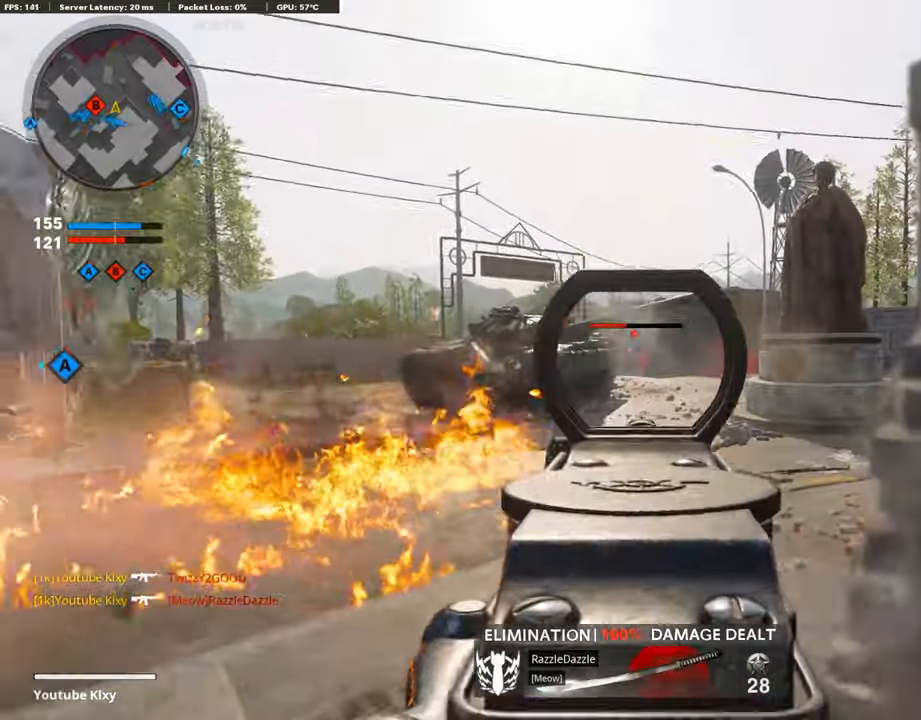
{"buttons": ["L1", "R1"], "left_stick": "right", "right_stick": "center", "events": [[51, "left_stick", "right"]]}
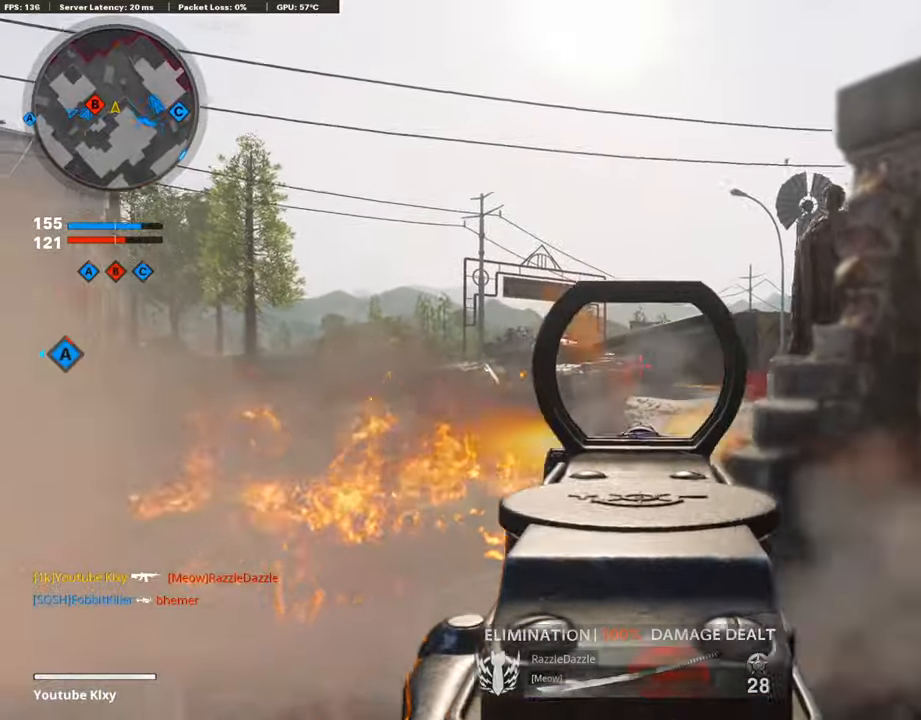
{"buttons": ["SQUARE", "L3"], "left_stick": "up", "right_stick": "center", "events": [[101, "left_stick", "up"], [151, "right_stick", "down-right"], [168, "L1", "up"], [202, "R1", "up"], [202, "left_stick", "up-right"], [269, "right_stick", "right"], [286, "L3", "down"], [387, "left_stick", "up"], [471, "SQUARE", "down"], [471, "right_stick", "center"]]}
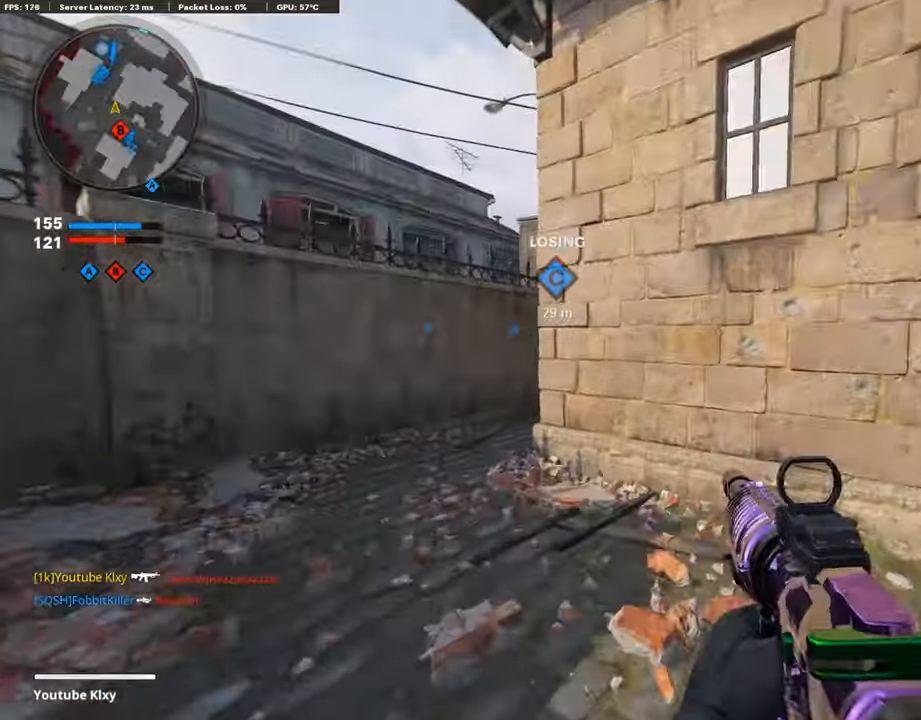
{"buttons": [], "left_stick": "left", "right_stick": "center", "events": [[68, "SQUARE", "up"], [101, "left_stick", "up-left"], [287, "L3", "up"], [320, "left_stick", "left"]]}
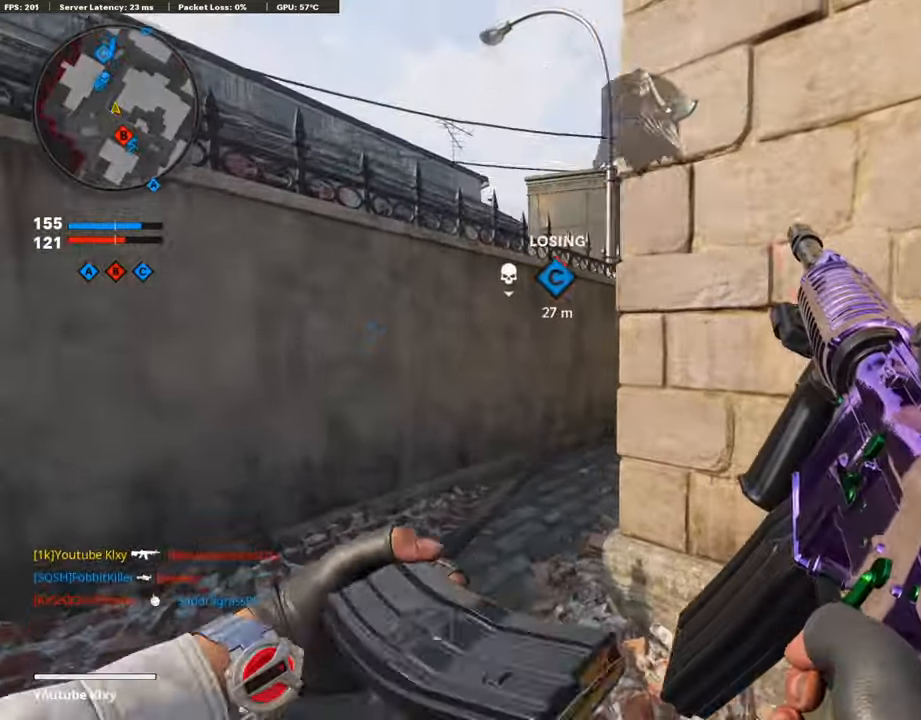
{"buttons": [], "left_stick": "up", "right_stick": "center", "events": [[17, "left_stick", "up-left"], [51, "L3", "down"], [202, "left_stick", "up"], [387, "L3", "up"]]}
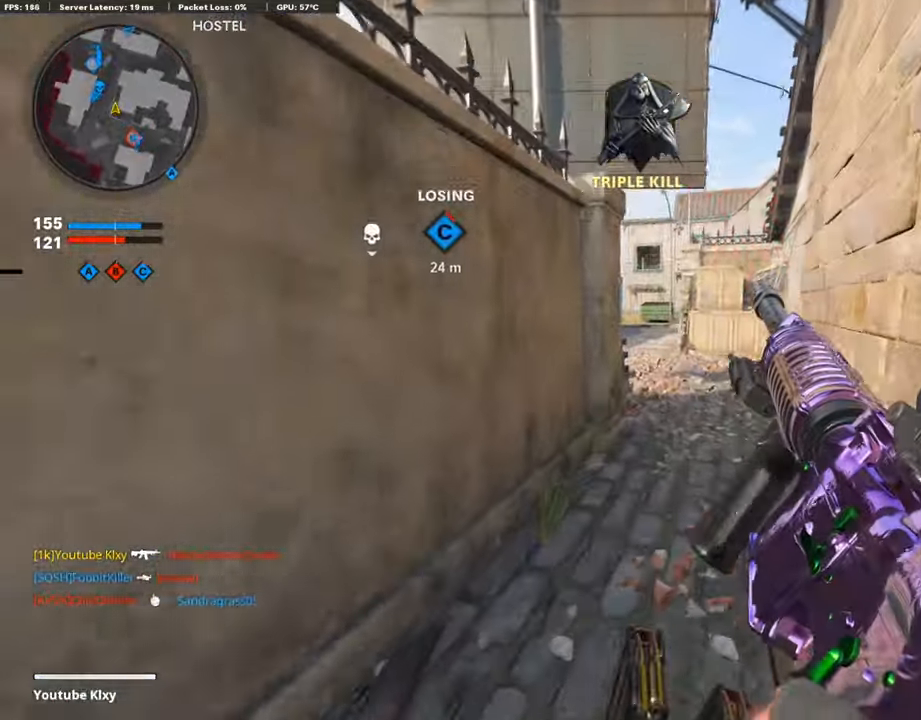
{"buttons": [], "left_stick": "up", "right_stick": "left", "events": [[219, "right_stick", "left"], [337, "R3", "down"], [370, "right_stick", "center"], [455, "R3", "up"], [488, "right_stick", "left"]]}
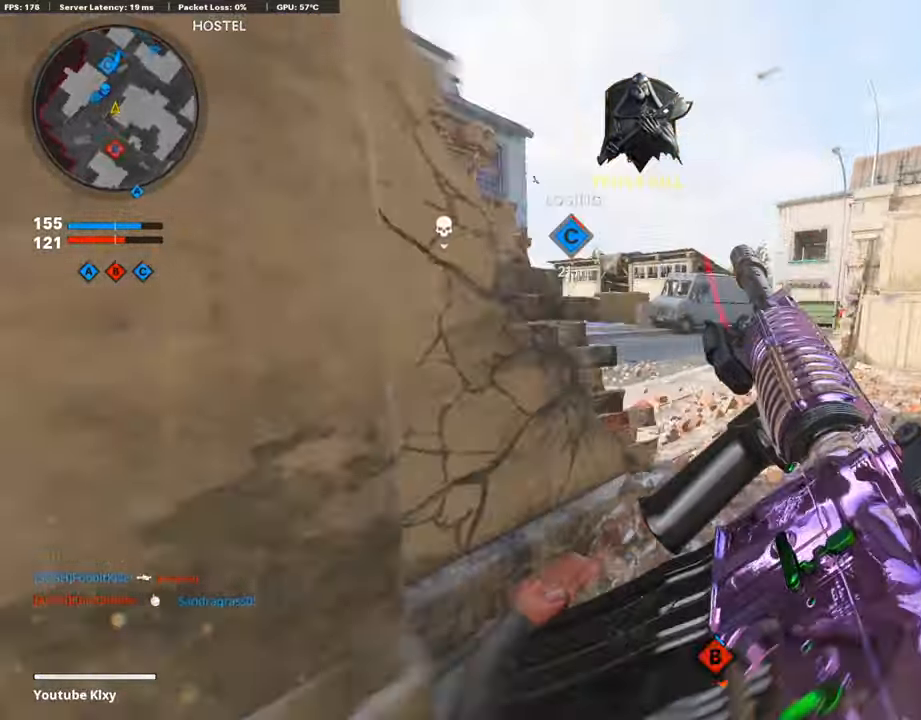
{"buttons": ["L1"], "left_stick": "up", "right_stick": "center", "events": [[84, "R3", "down"], [84, "right_stick", "center"], [101, "L3", "down"], [152, "R3", "up"], [185, "right_stick", "up-left"], [337, "L1", "down"], [337, "L3", "up"], [354, "left_stick", "up-left"], [354, "right_stick", "center"], [488, "left_stick", "up"]]}
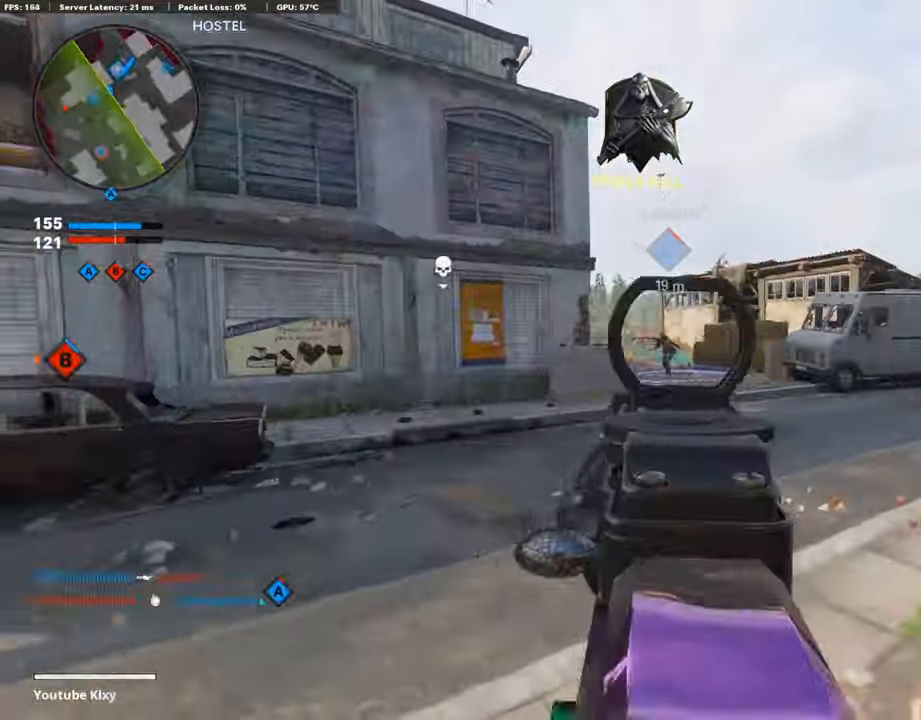
{"buttons": ["L1", "R1"], "left_stick": "left", "right_stick": "center", "events": [[34, "left_stick", "up-right"], [67, "right_stick", "right"], [84, "R1", "down"], [101, "left_stick", "right"], [303, "right_stick", "center"], [370, "right_stick", "left"], [404, "left_stick", "left"], [455, "right_stick", "center"]]}
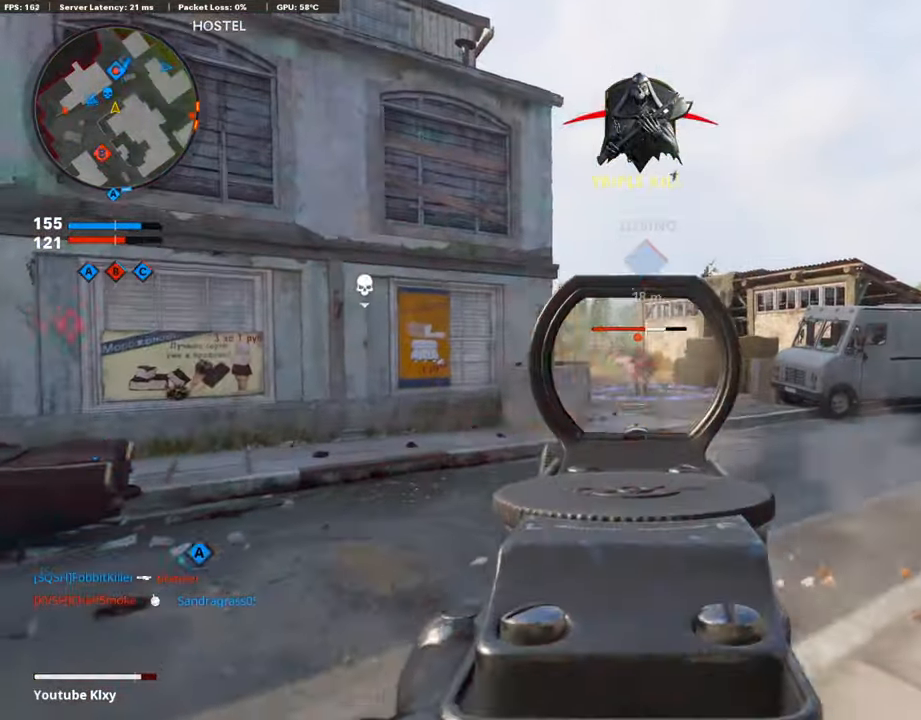
{"buttons": [], "left_stick": "up", "right_stick": "left", "events": [[387, "right_stick", "down-left"], [421, "L1", "up"], [454, "right_stick", "left"], [471, "R1", "up"], [488, "left_stick", "up"]]}
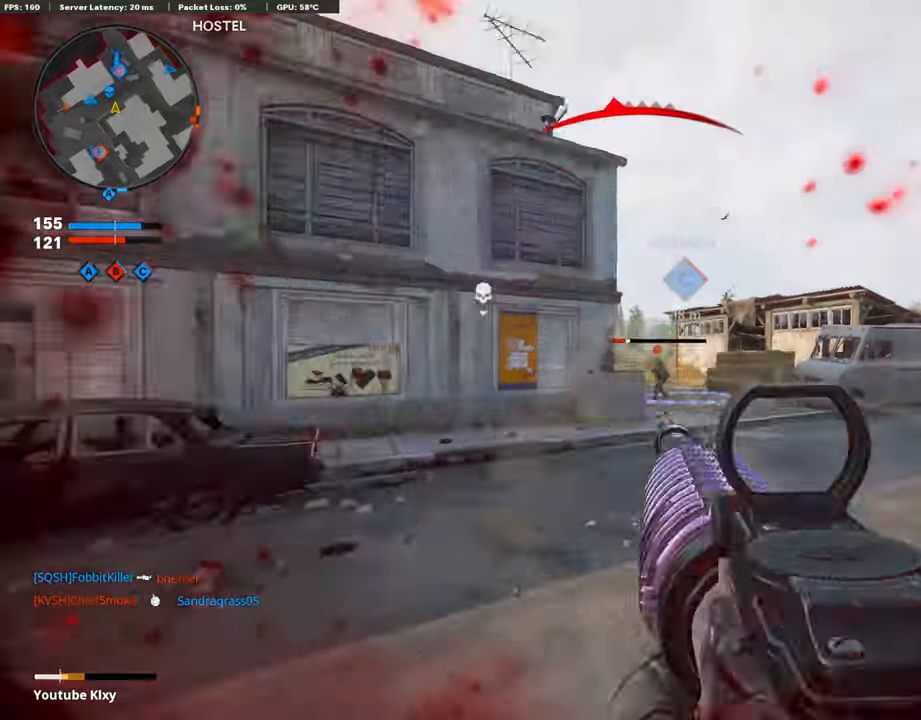
{"buttons": ["L3", "R3"], "left_stick": "up", "right_stick": "center"}
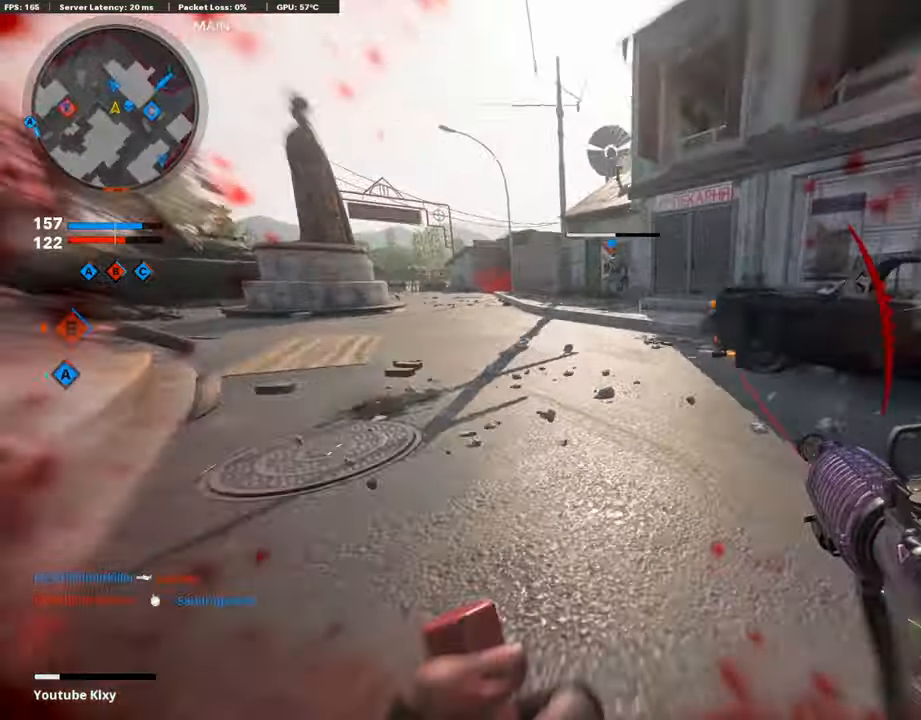
{"buttons": ["L3"], "left_stick": "up-left", "right_stick": "right", "events": [[202, "L3", "up"], [269, "R3", "up"], [336, "right_stick", "right"], [454, "L3", "down"], [454, "left_stick", "up-left"]]}
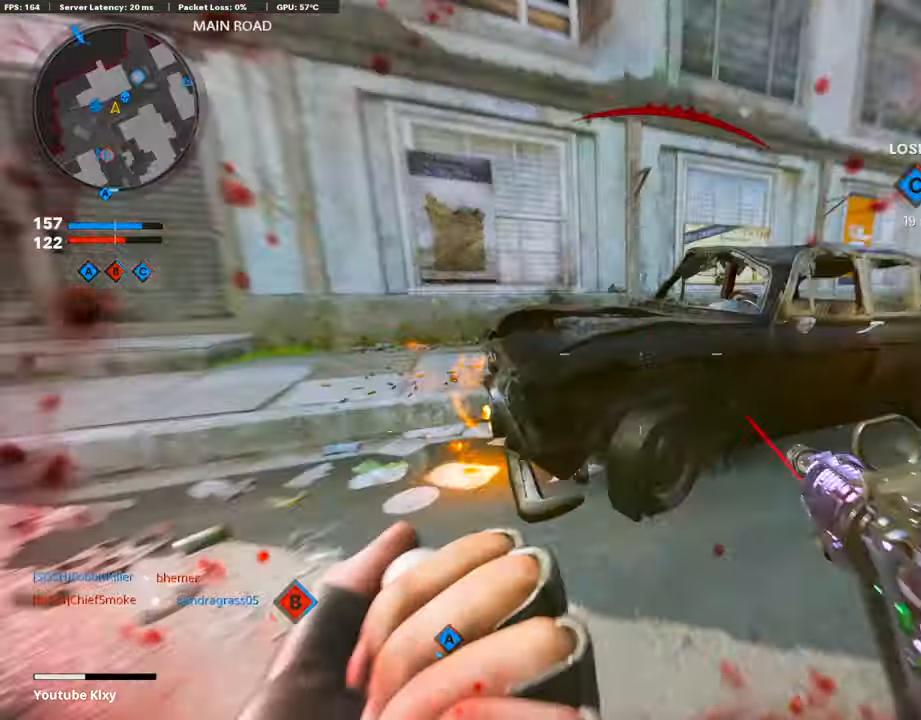
{"buttons": [], "left_stick": "up-right", "right_stick": "center", "events": [[117, "L3", "up"], [117, "left_stick", "left"], [235, "left_stick", "down-left"], [252, "right_stick", "center"], [471, "left_stick", "up-right"]]}
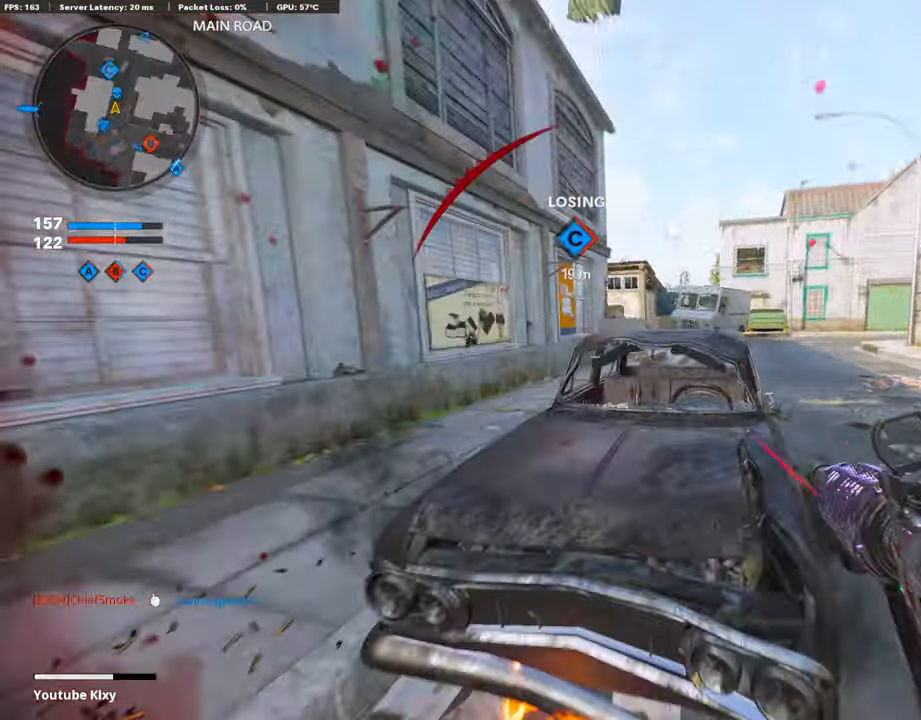
{"buttons": ["L1"], "left_stick": "left", "right_stick": "center", "events": [[16, "L1", "down"], [16, "left_stick", "right"], [286, "left_stick", "center"], [370, "left_stick", "left"]]}
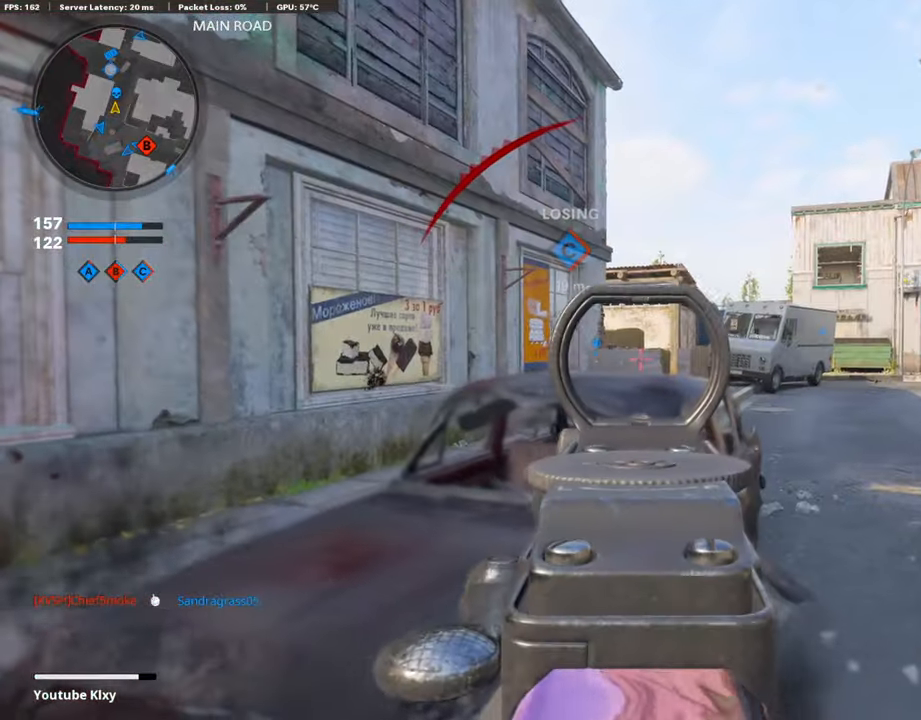
{"buttons": ["L1"], "left_stick": "right", "right_stick": "left", "events": [[16, "left_stick", "center"], [67, "left_stick", "right"], [134, "right_stick", "up-left"], [218, "right_stick", "center"], [370, "CROSS", "down"], [437, "CROSS", "up"], [454, "right_stick", "left"]]}
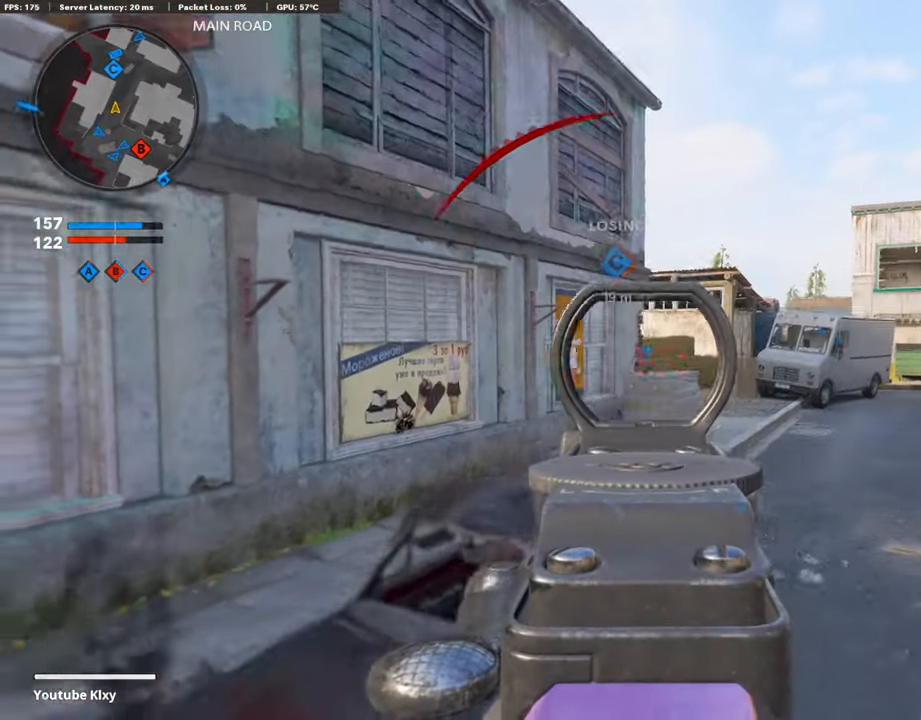
{"buttons": ["L3"], "left_stick": "up-right", "right_stick": "center", "events": [[16, "right_stick", "center"], [370, "L1", "up"], [420, "left_stick", "up-right"], [504, "L3", "down"]]}
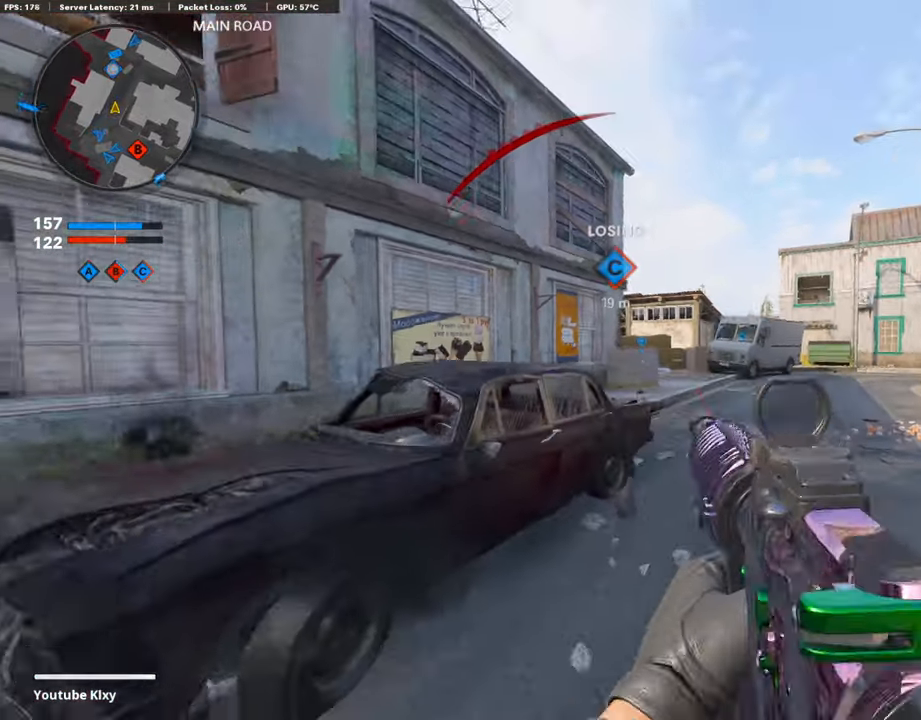
{"buttons": [], "left_stick": "up-right", "right_stick": "center", "events": [[287, "L3", "up"], [354, "R3", "down"], [421, "R3", "up"]]}